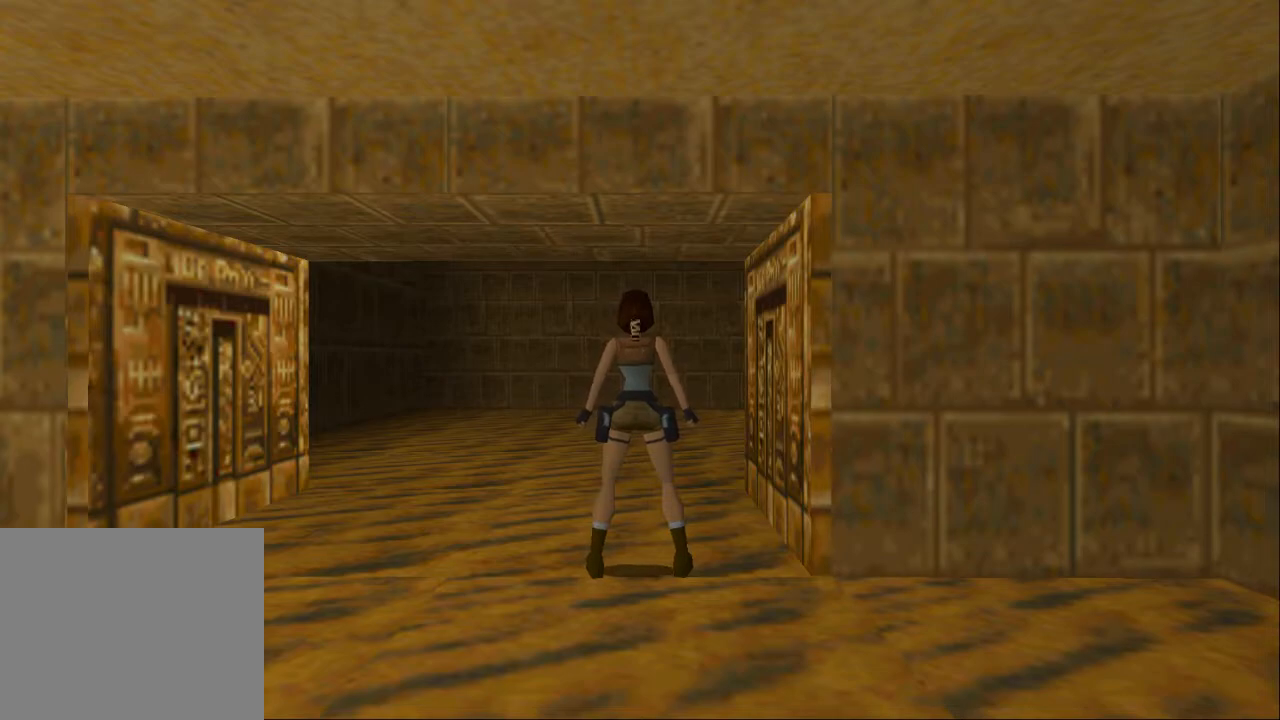
Gameplay with a controller (PlayStation layout); each line is a JSON object with the inputs held at the frame after it. "events" lists button and stick changes between this image and that frame as [ms after this image, input, new state], when the widget could be followed in between. Not read: L3 R3.
{"buttons": ["DPAD_UP", "DPAD_LEFT"], "left_stick": "center", "right_stick": "center", "events": [[400, "CIRCLE", "down"], [467, "DPAD_LEFT", "down"], [467, "DPAD_UP", "down"], [500, "CIRCLE", "up"]]}
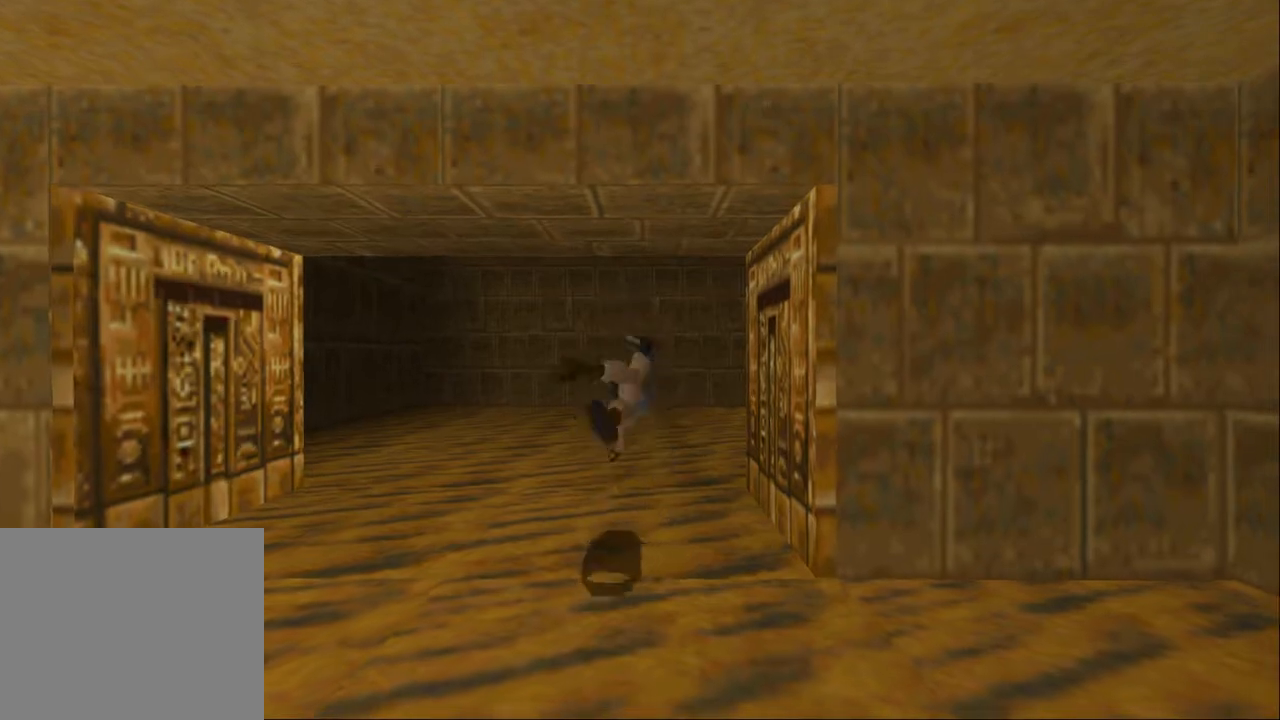
{"buttons": ["DPAD_UP", "DPAD_LEFT"], "left_stick": "center", "right_stick": "center", "events": []}
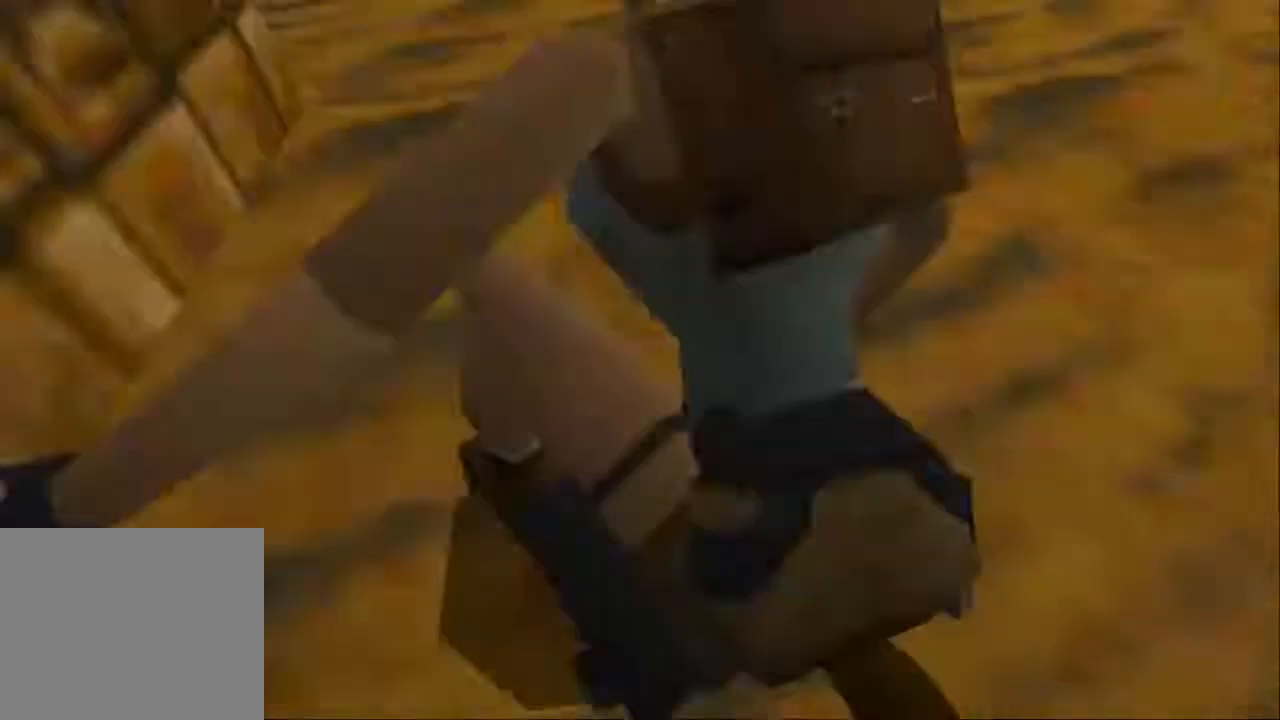
{"buttons": ["SQUARE", "R1", "DPAD_UP", "DPAD_LEFT"], "left_stick": "center", "right_stick": "center", "events": [[100, "left_stick", "down-right"], [200, "left_stick", "center"], [500, "R1", "down"], [500, "SQUARE", "down"]]}
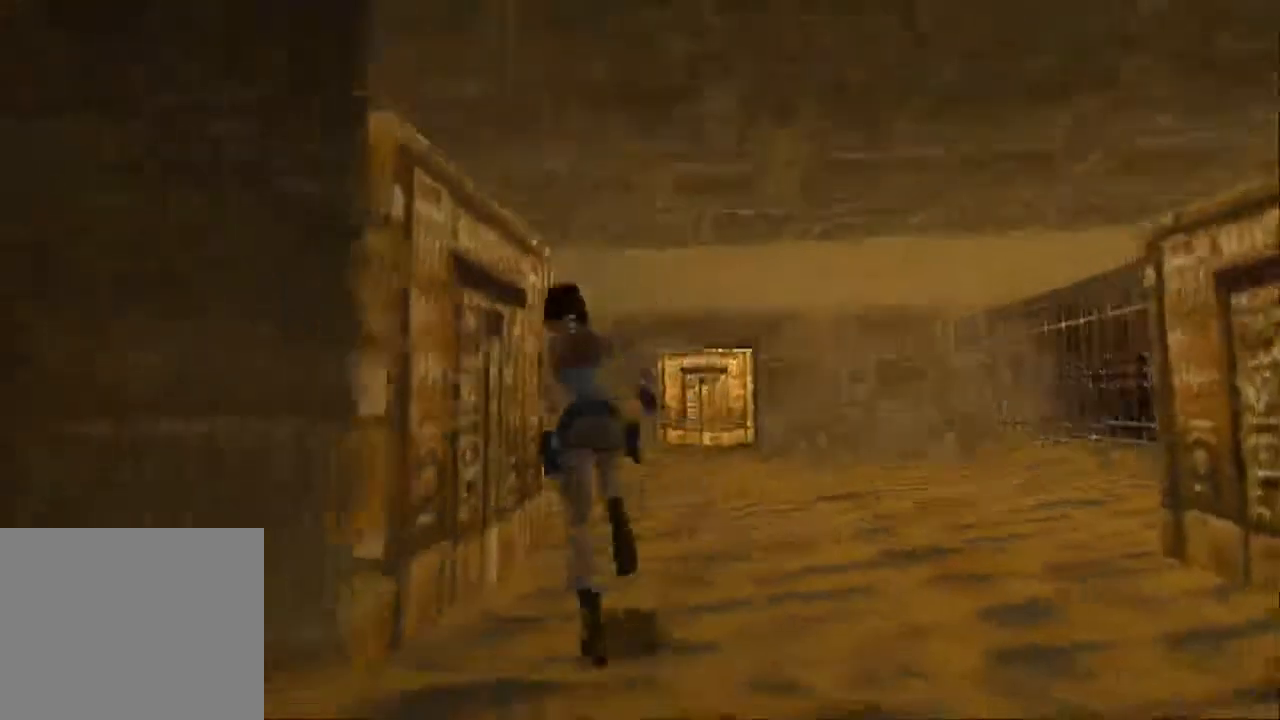
{"buttons": ["SQUARE", "R1", "DPAD_UP", "DPAD_LEFT"], "left_stick": "center", "right_stick": "center", "events": []}
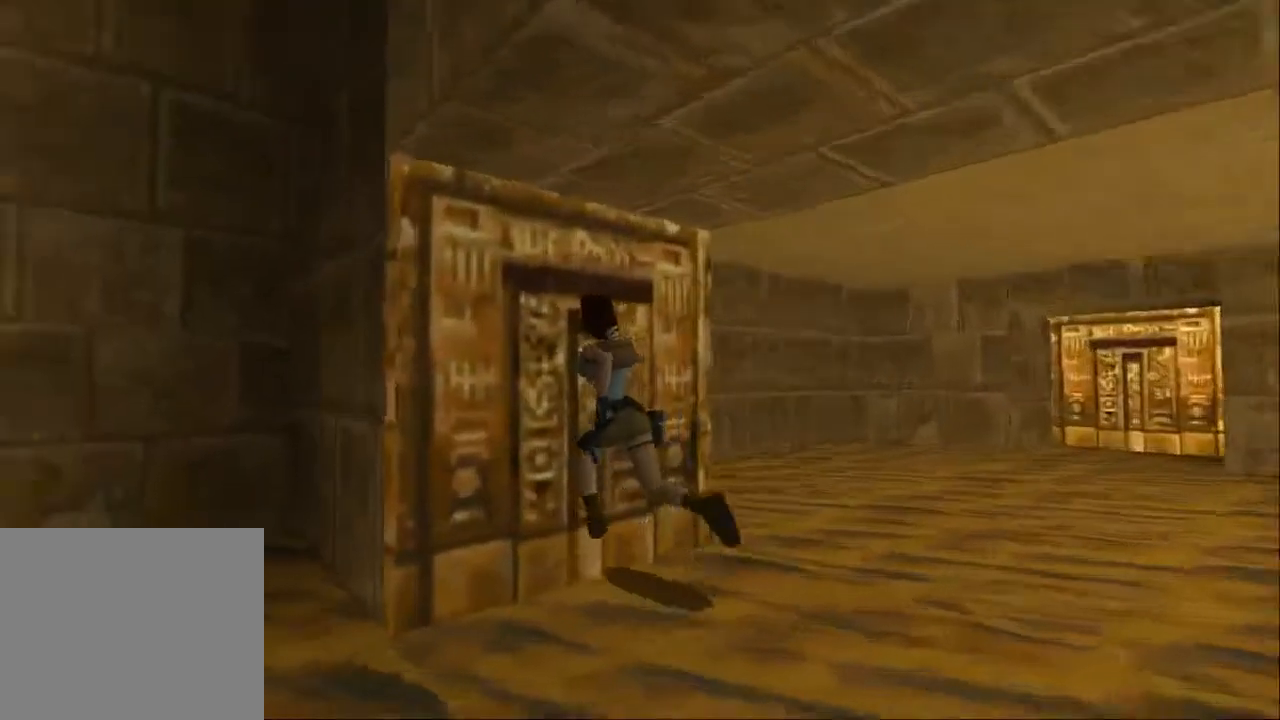
{"buttons": ["SQUARE", "R1", "DPAD_UP", "DPAD_LEFT"], "left_stick": "center", "right_stick": "center", "events": []}
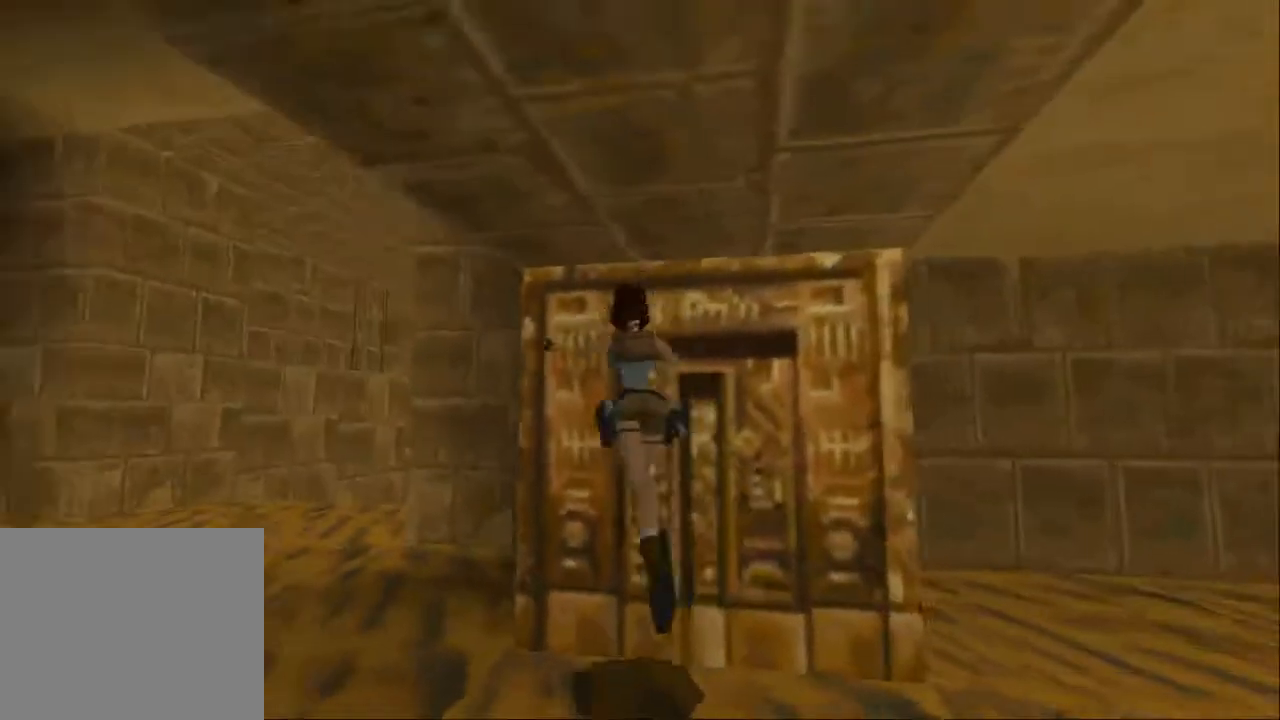
{"buttons": [], "left_stick": "center", "right_stick": "center", "events": [[433, "DPAD_LEFT", "up"], [433, "DPAD_UP", "up"], [467, "R1", "up"], [500, "SQUARE", "up"]]}
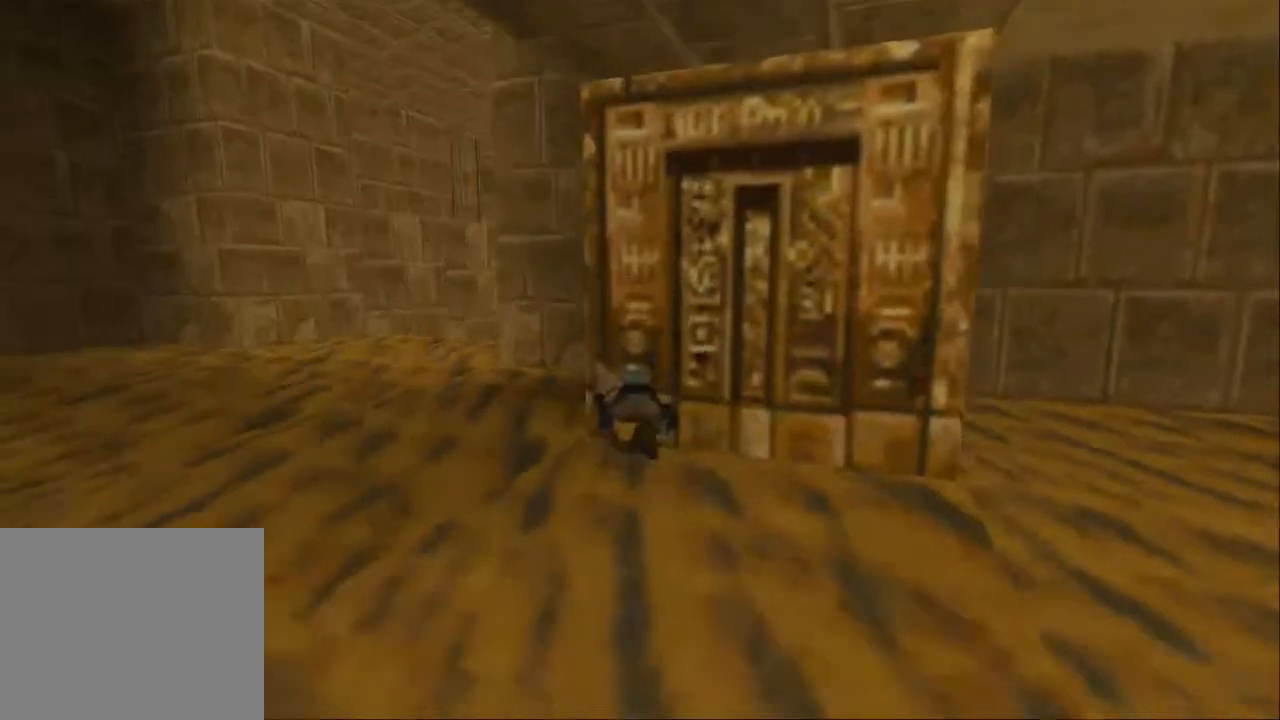
{"buttons": [], "left_stick": "center", "right_stick": "center", "events": []}
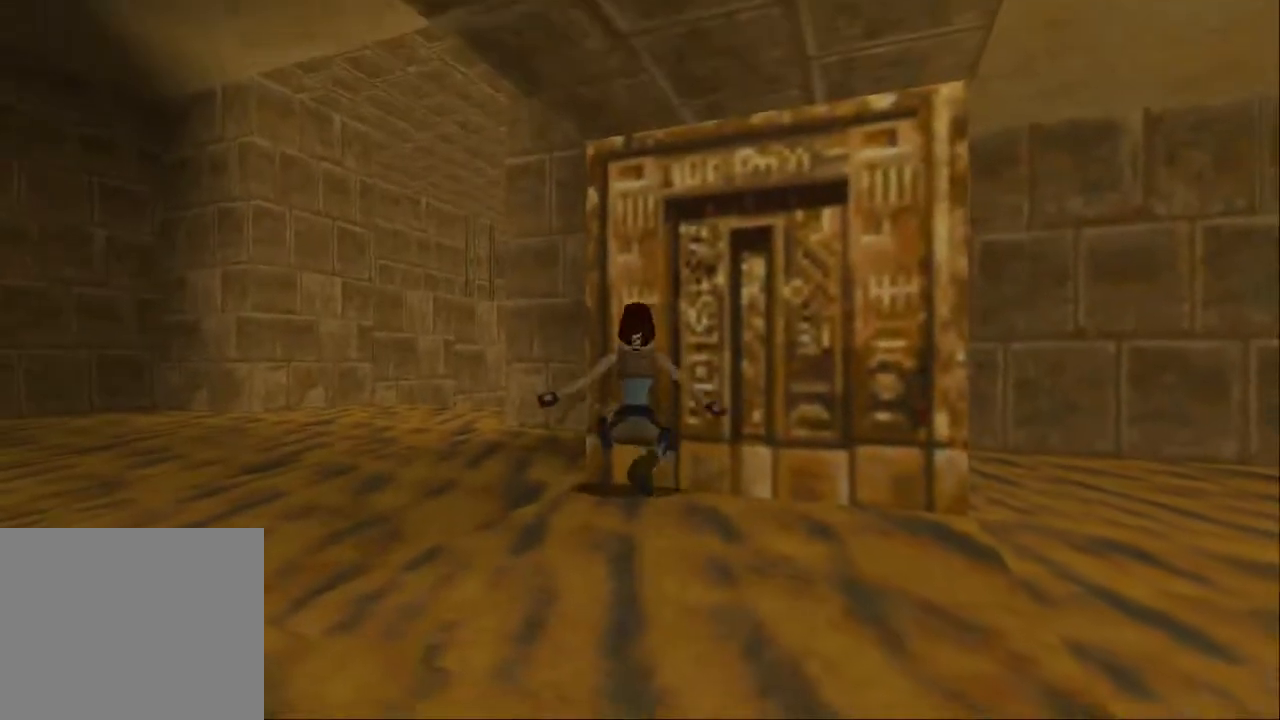
{"buttons": [], "left_stick": "center", "right_stick": "center", "events": []}
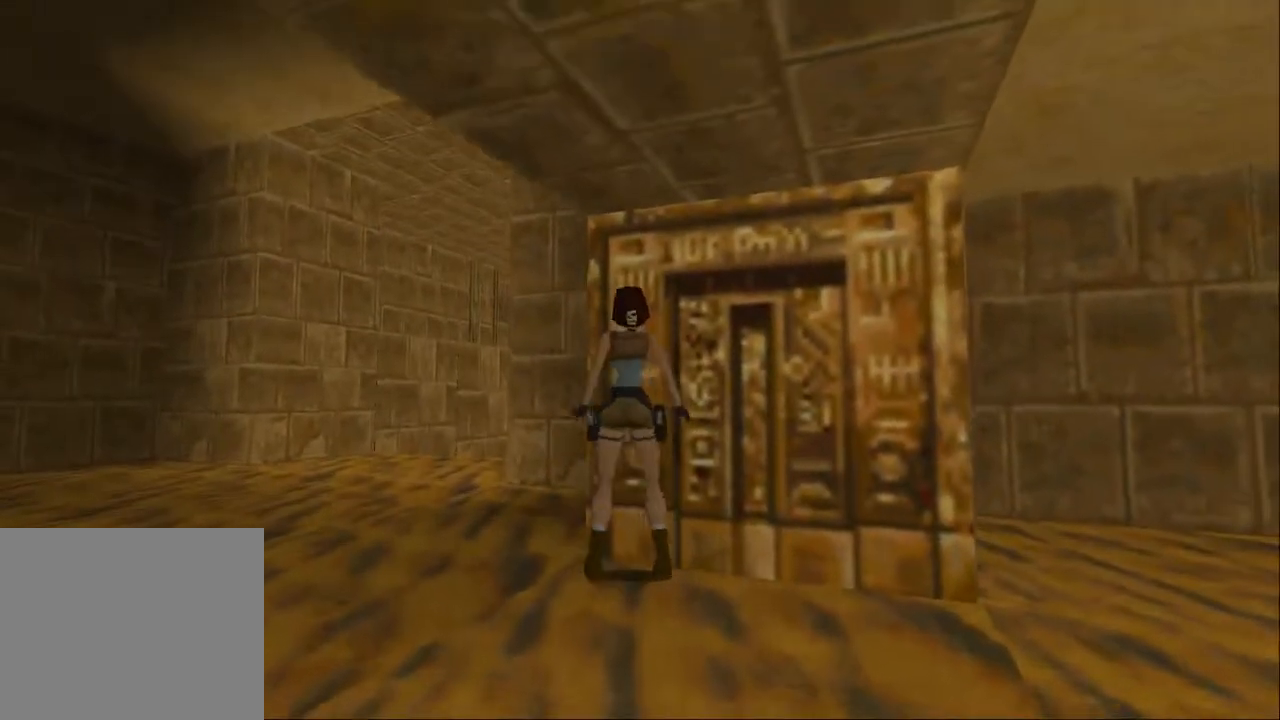
{"buttons": [], "left_stick": "center", "right_stick": "center", "events": []}
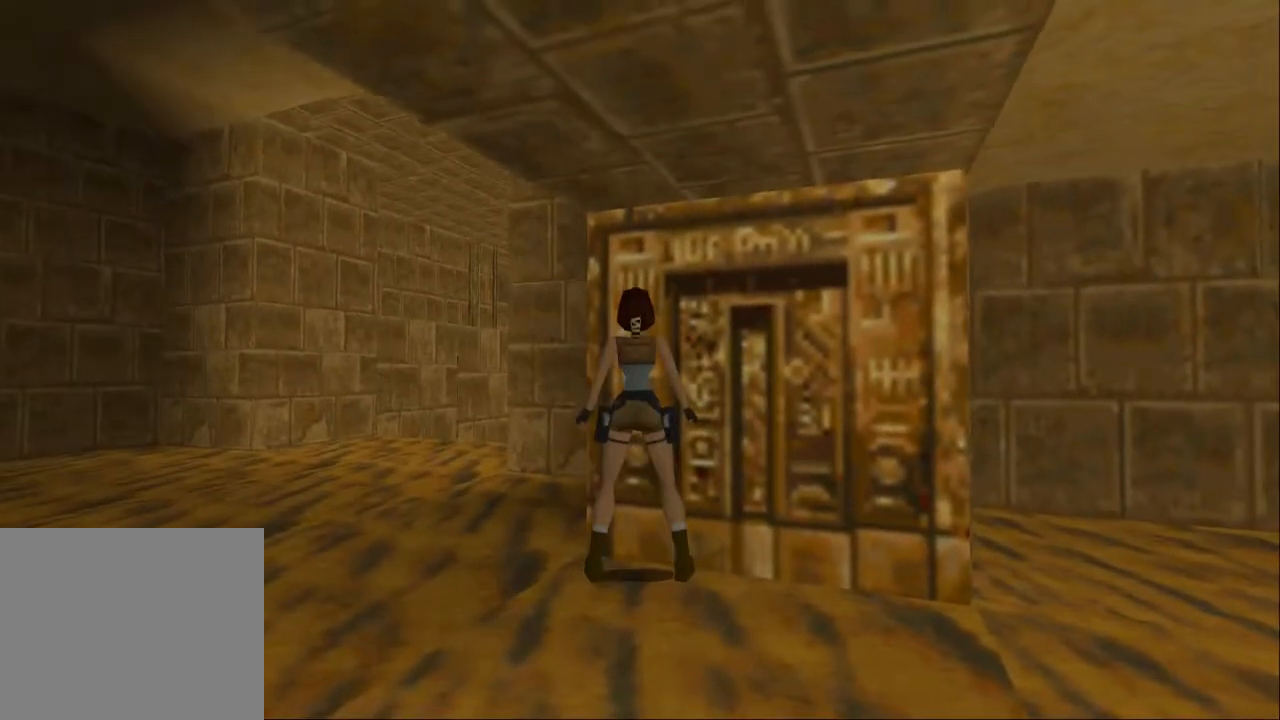
{"buttons": [], "left_stick": "center", "right_stick": "center", "events": []}
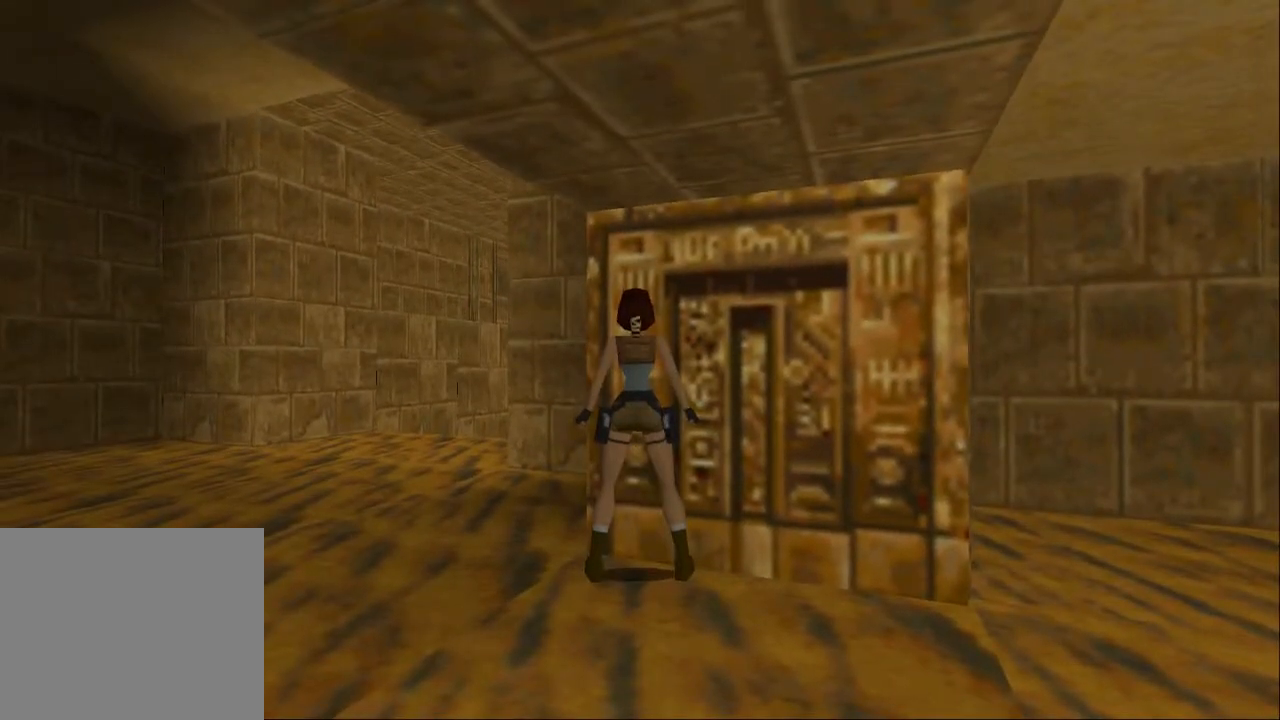
{"buttons": [], "left_stick": "center", "right_stick": "center", "events": []}
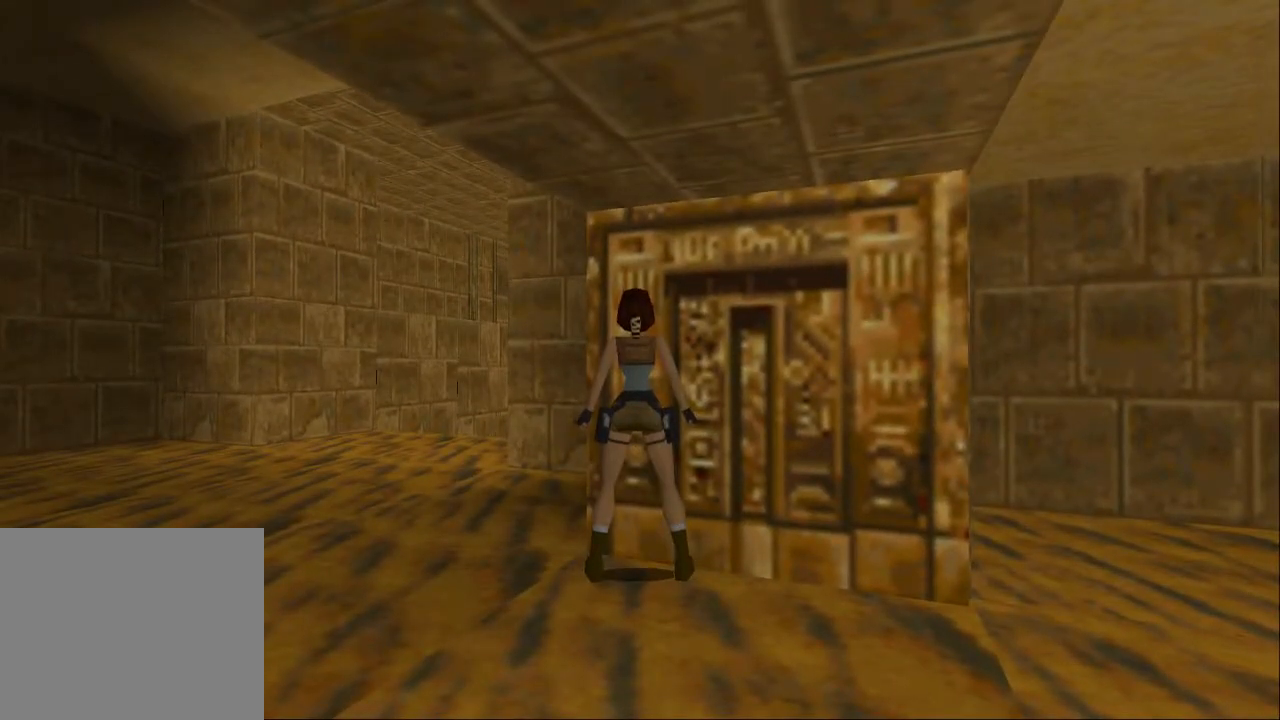
{"buttons": [], "left_stick": "center", "right_stick": "center", "events": []}
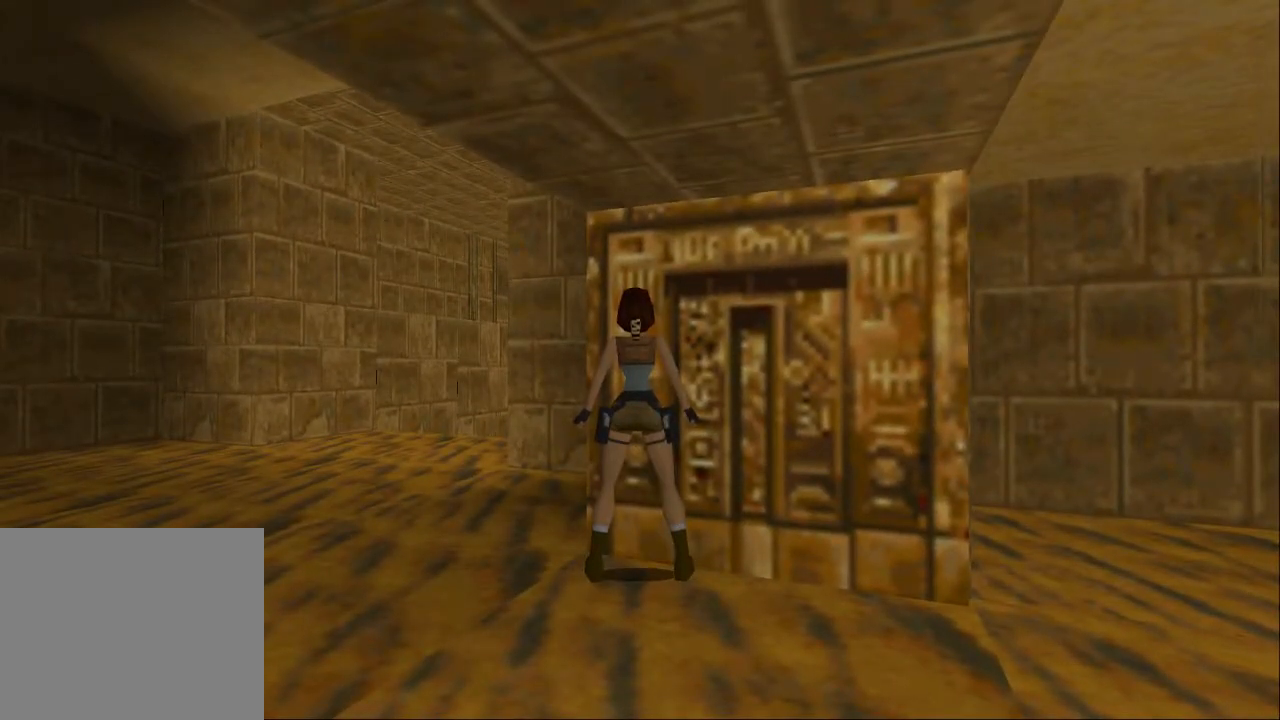
{"buttons": [], "left_stick": "center", "right_stick": "center", "events": []}
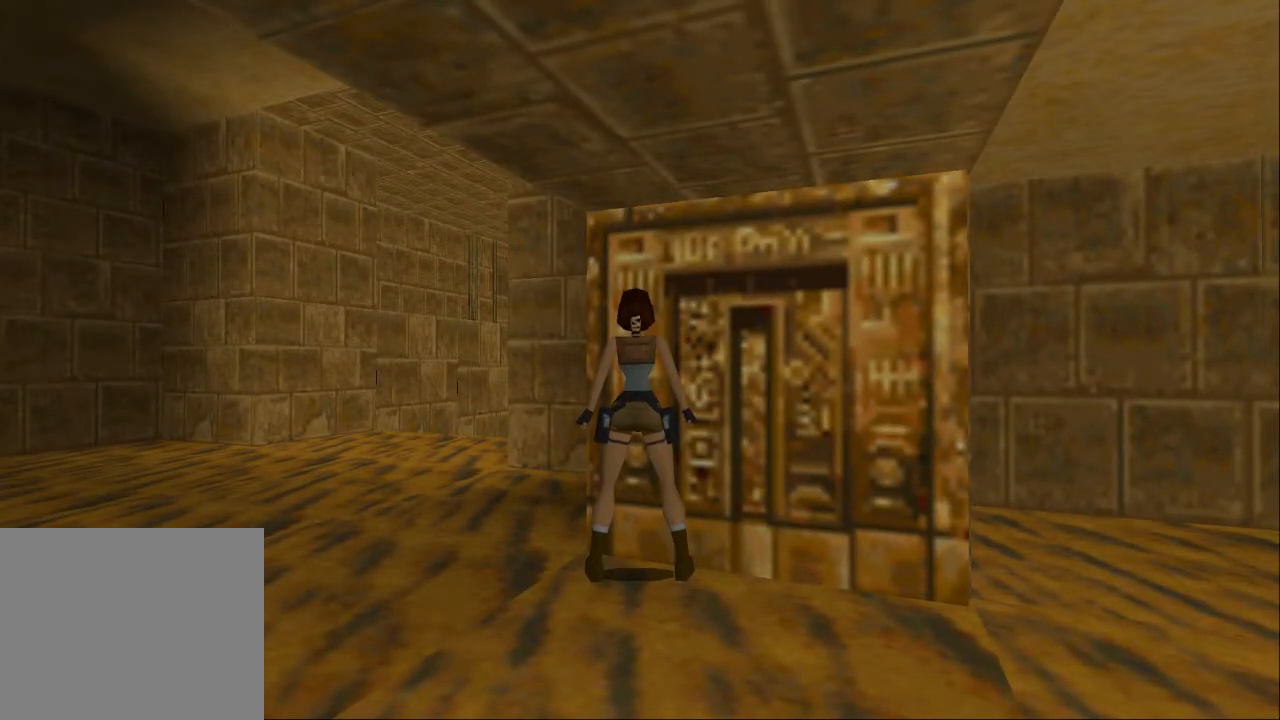
{"buttons": [], "left_stick": "center", "right_stick": "center", "events": []}
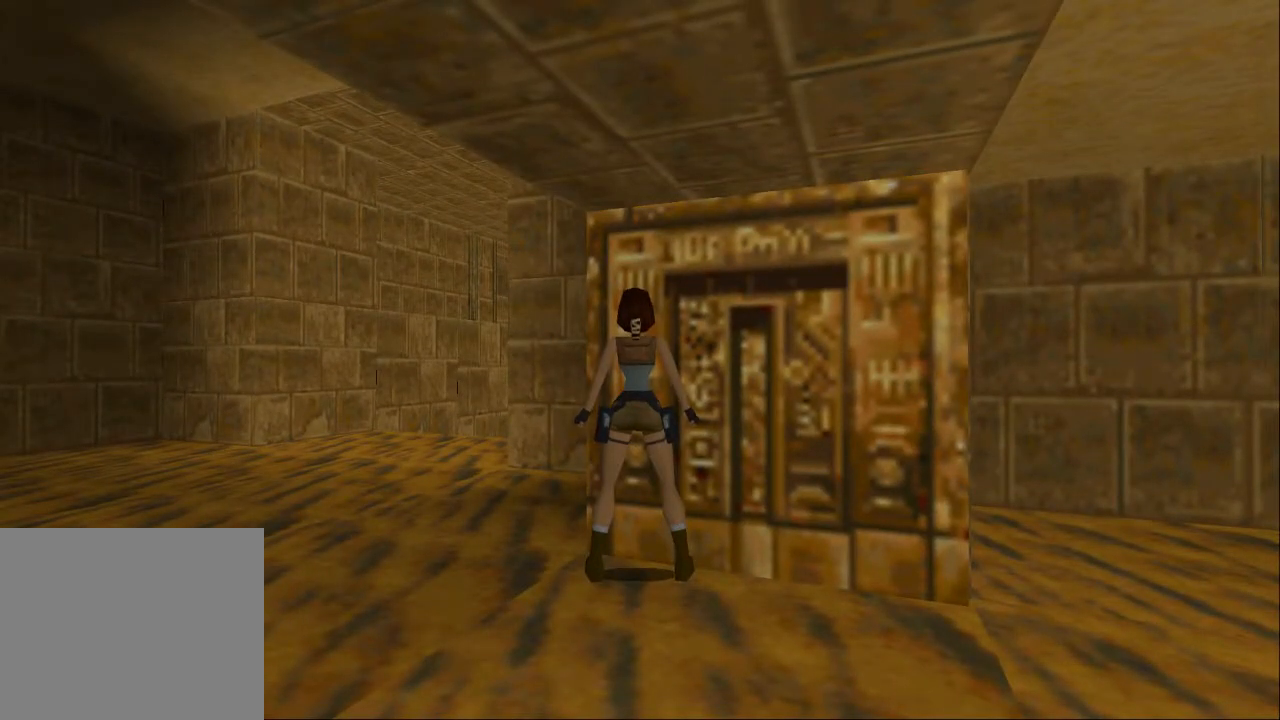
{"buttons": [], "left_stick": "center", "right_stick": "center", "events": []}
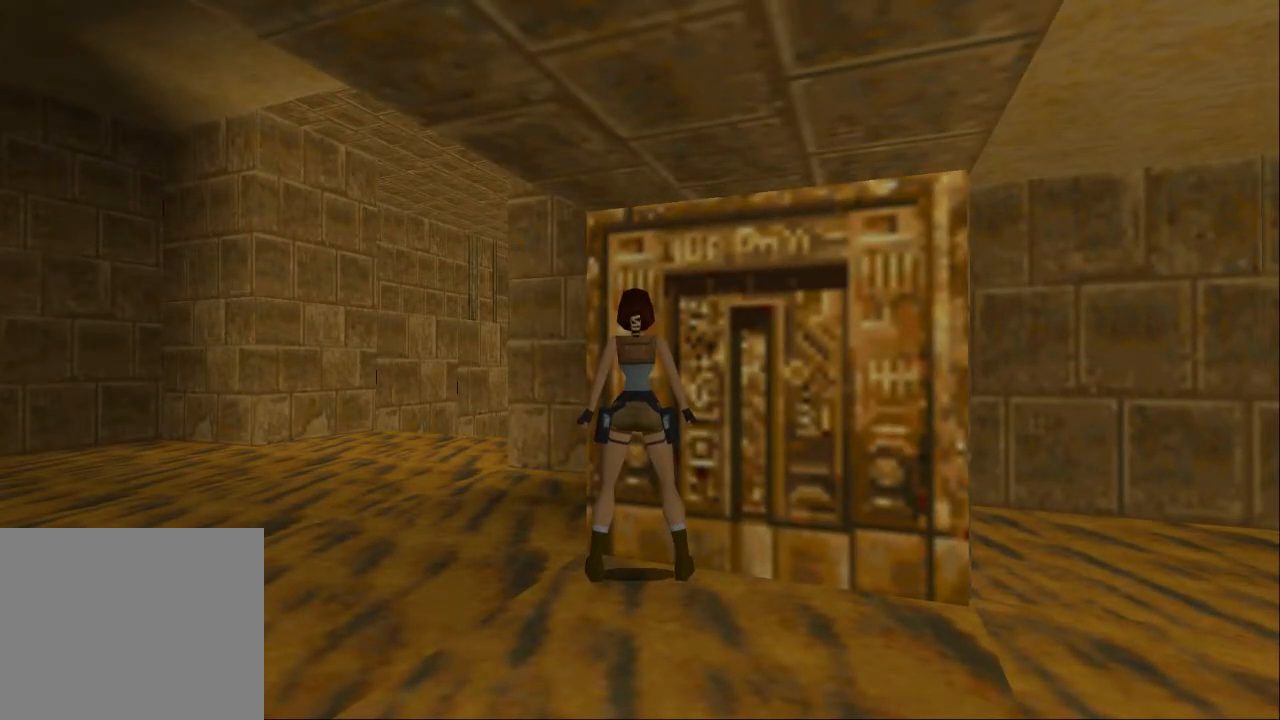
{"buttons": ["SQUARE", "DPAD_LEFT"], "left_stick": "center", "right_stick": "center", "events": [[267, "SQUARE", "down"], [333, "DPAD_LEFT", "down"]]}
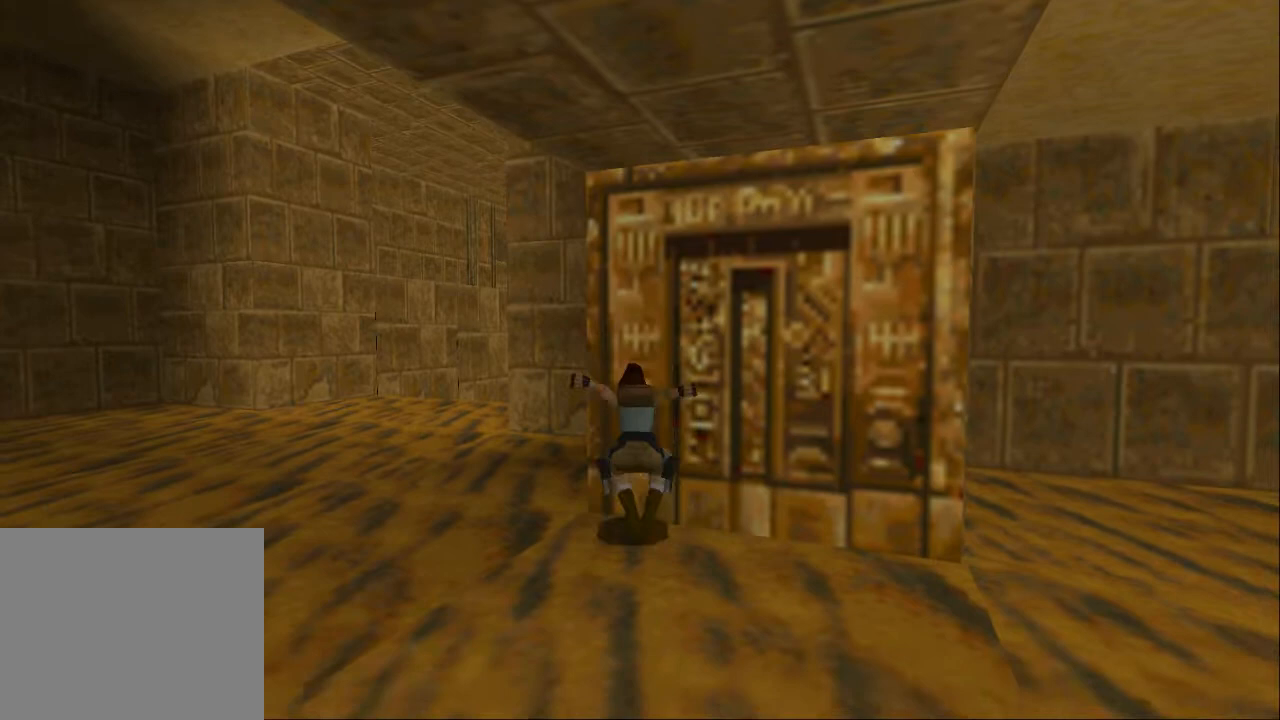
{"buttons": [], "left_stick": "center", "right_stick": "center", "events": [[233, "SQUARE", "up"], [267, "DPAD_LEFT", "up"]]}